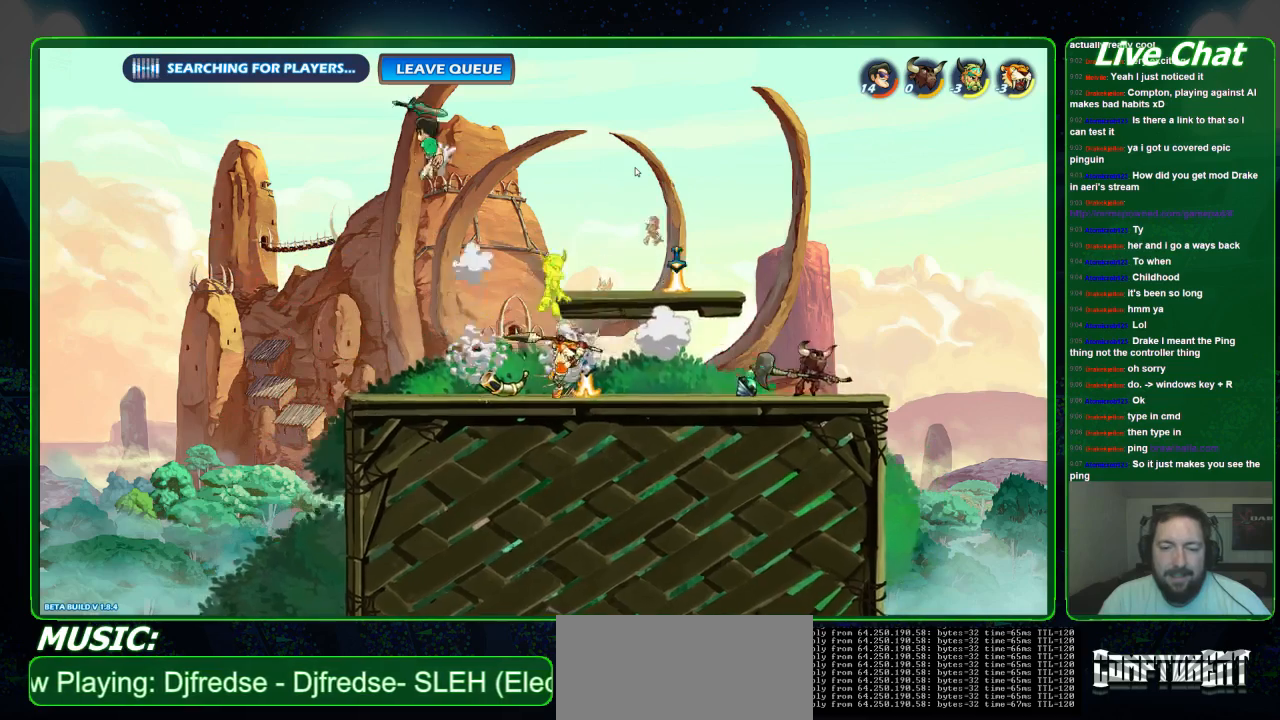
Gameplay with a controller (Xbox layout); each line is a JSON object with the inputs held at the frame after it. "events" lists button and stick changes between this image and that frame as [ms after this image, input, new state], when the widget could be followed in between. Not read: DPAD_DOWN DPAD_LEFT DPAD_RIGHT DPAD_UP L3 R3 right_stick.
{"buttons": [], "left_stick": "down-left", "events": [[133, "X", "up"], [367, "left_stick", "down-left"]]}
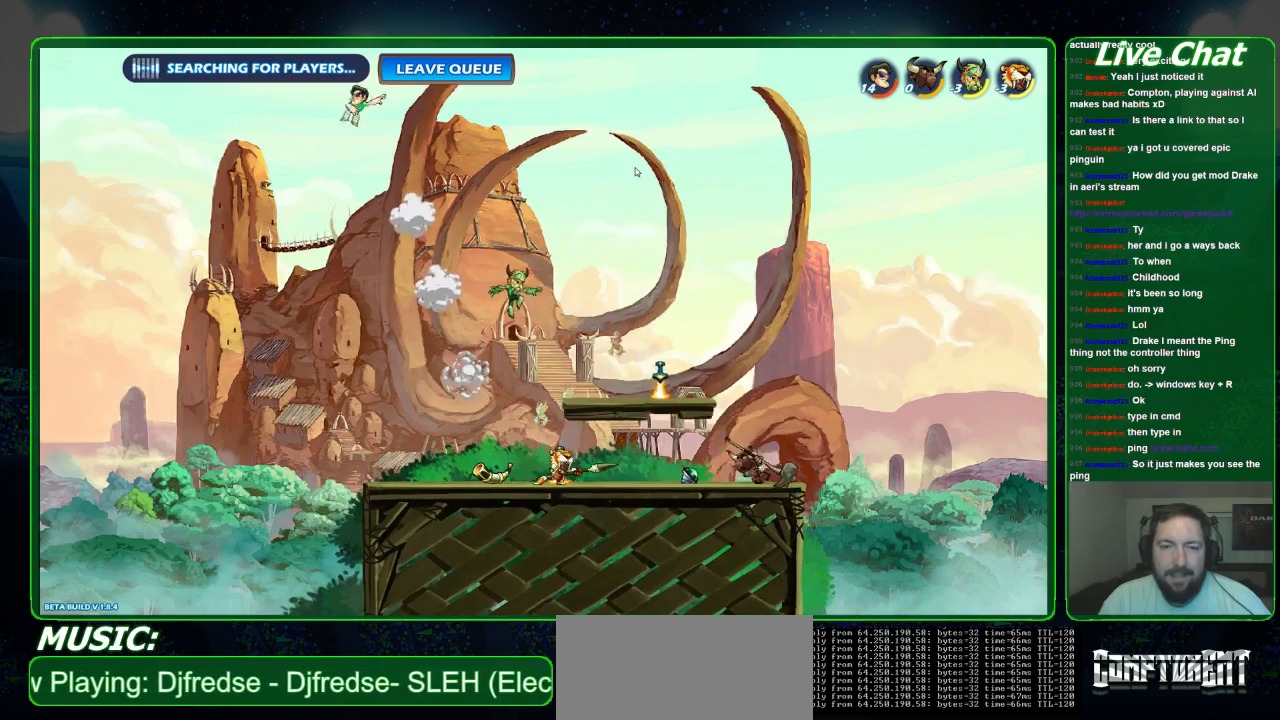
{"buttons": [], "left_stick": "down-right", "events": [[100, "left_stick", "down"], [200, "left_stick", "down-right"]]}
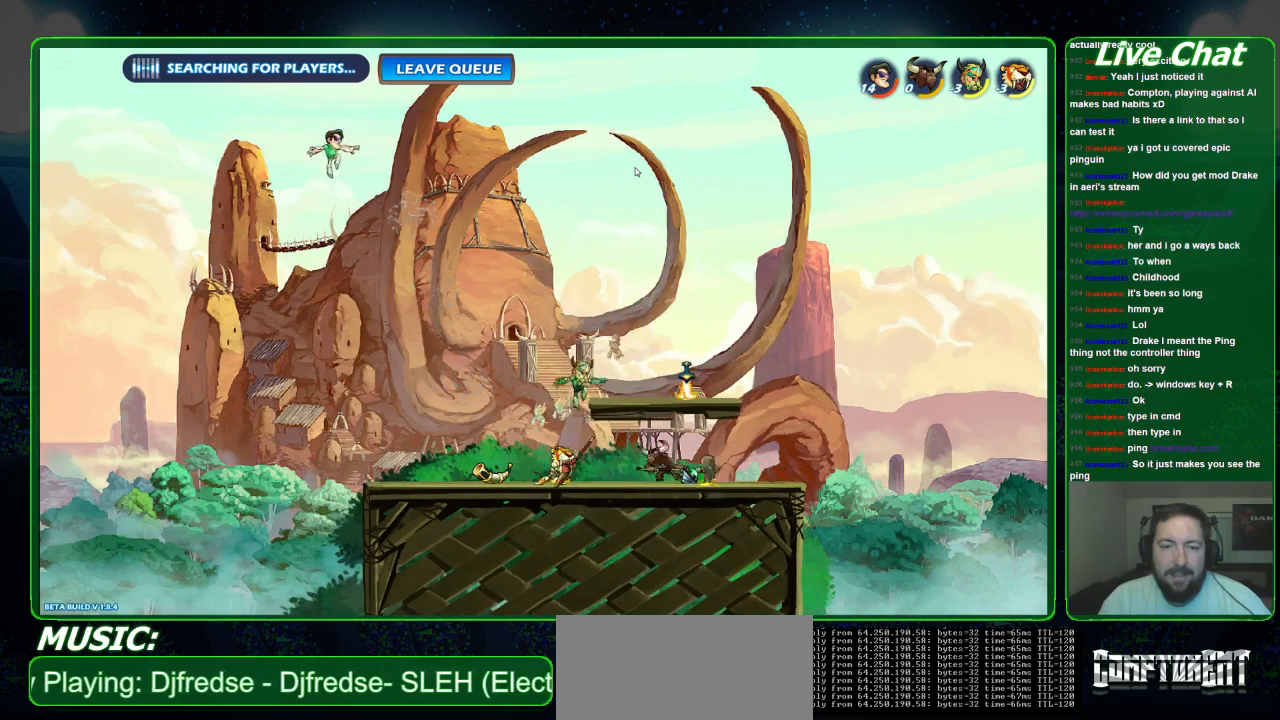
{"buttons": [], "left_stick": "down-right", "events": []}
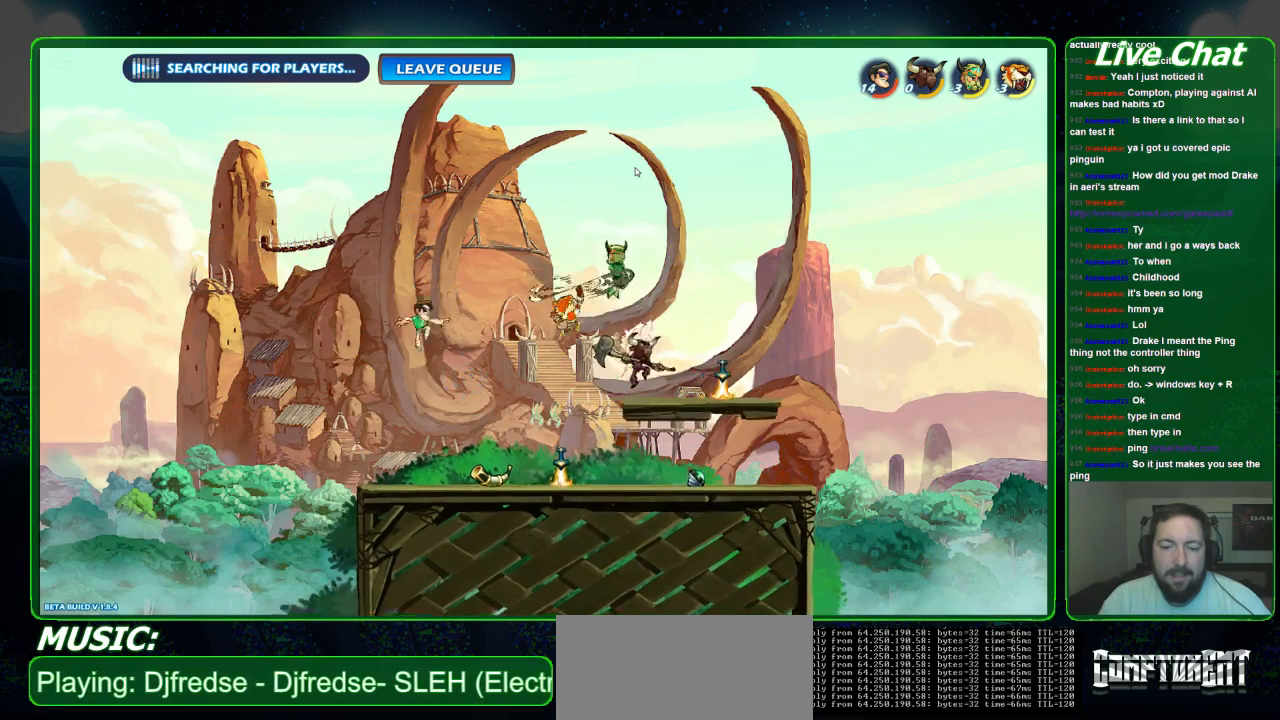
{"buttons": [], "left_stick": "down-right", "events": []}
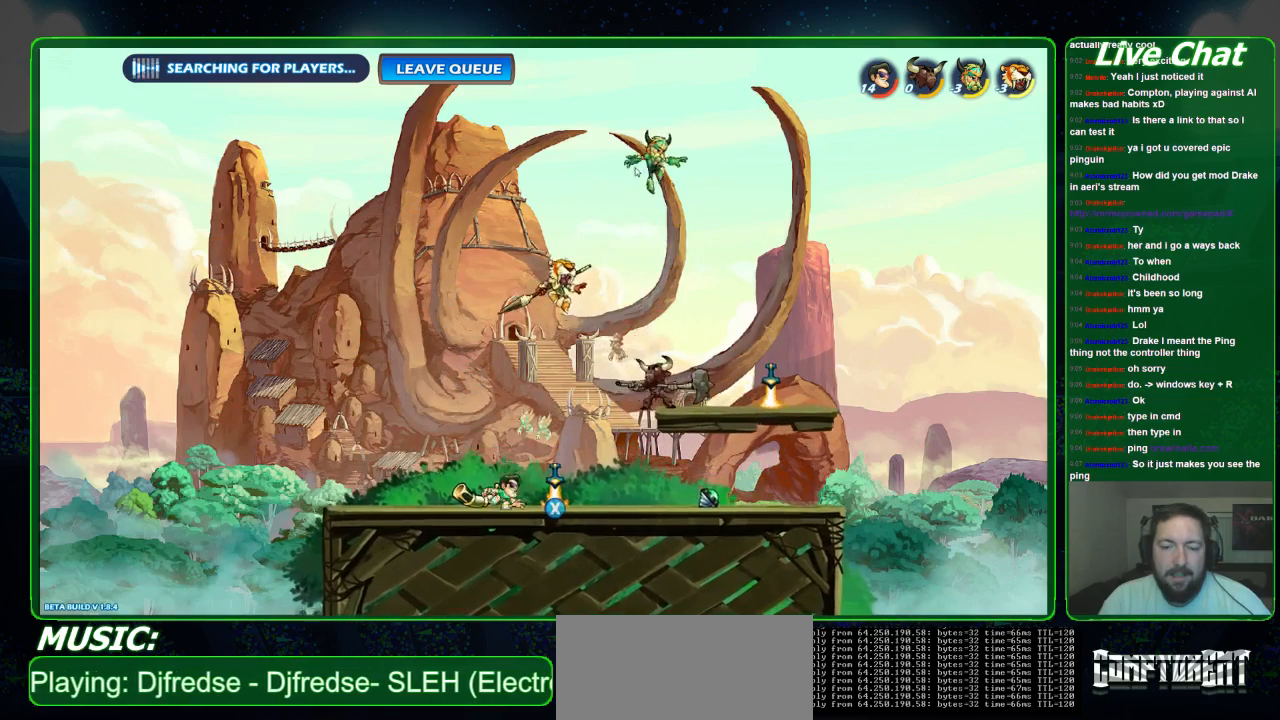
{"buttons": [], "left_stick": "left", "events": [[300, "X", "down"], [300, "left_stick", "down"], [400, "X", "up"], [400, "left_stick", "down-left"], [500, "left_stick", "left"]]}
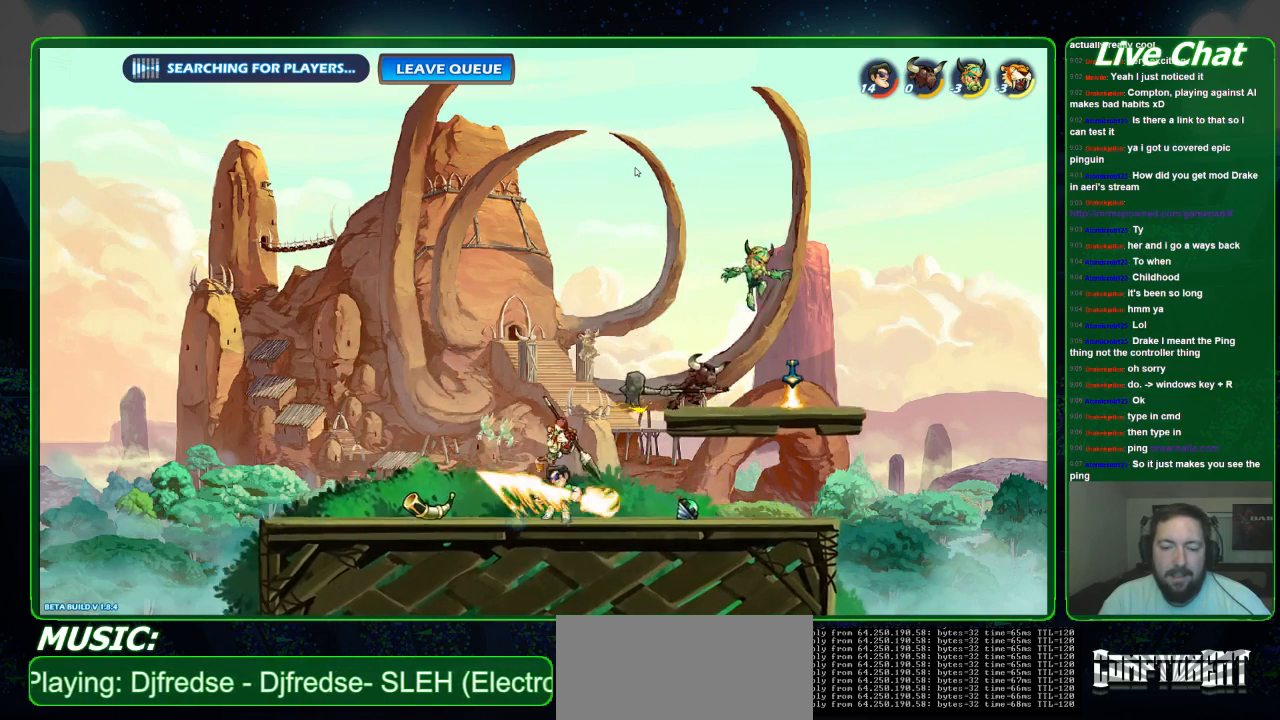
{"buttons": [], "left_stick": "center", "events": [[167, "left_stick", "center"]]}
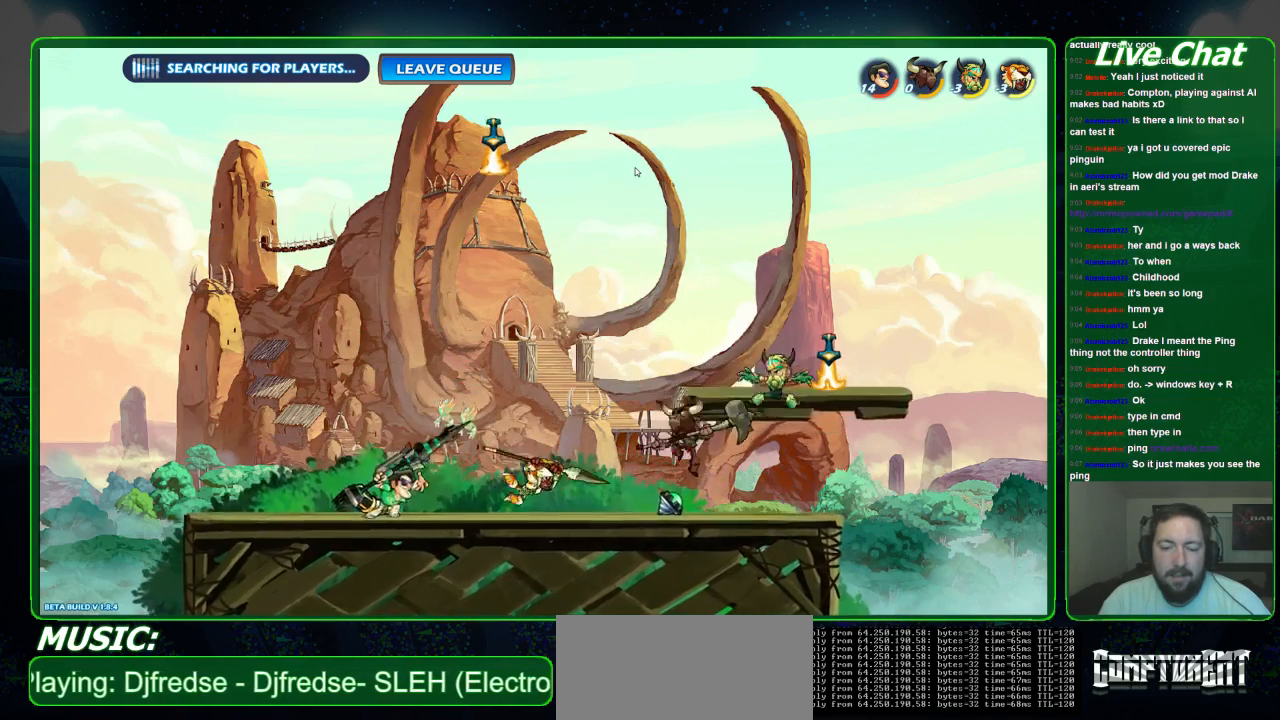
{"buttons": [], "left_stick": "center", "events": [[133, "X", "down"], [267, "X", "up"], [367, "X", "down"], [500, "X", "up"]]}
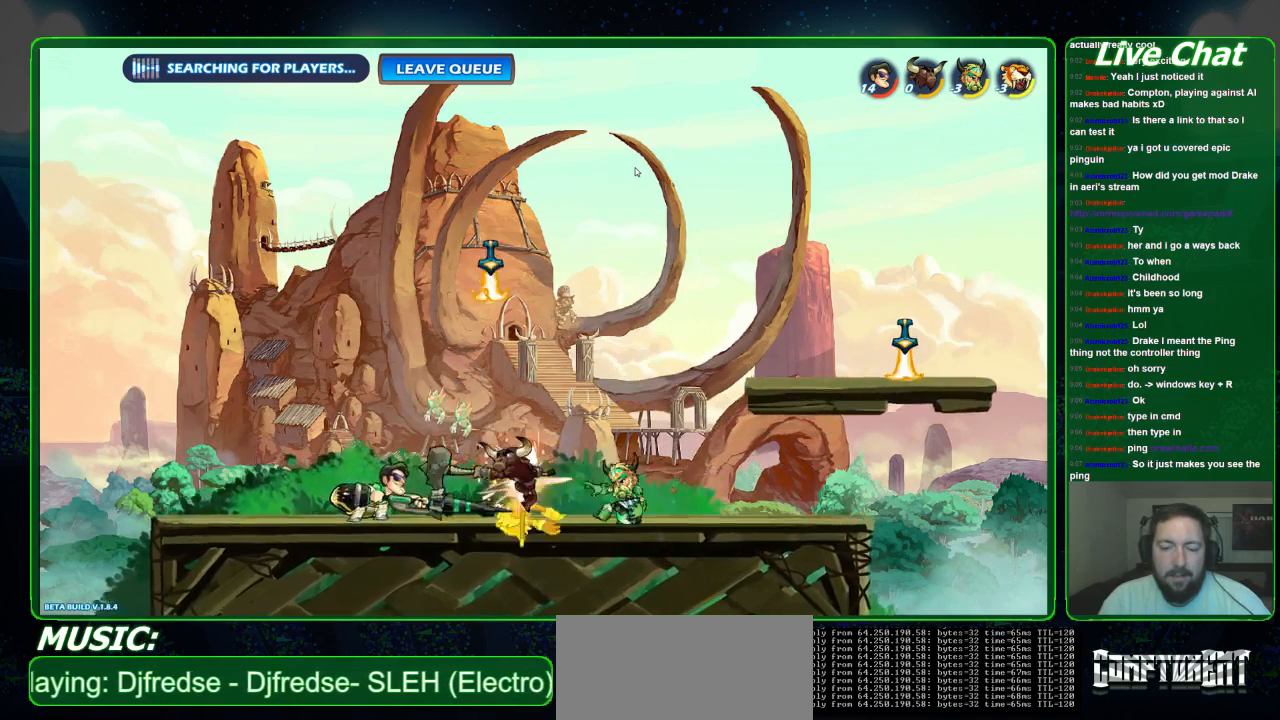
{"buttons": [], "left_stick": "center", "events": [[67, "X", "down"], [200, "X", "up"], [267, "X", "down"], [500, "X", "up"]]}
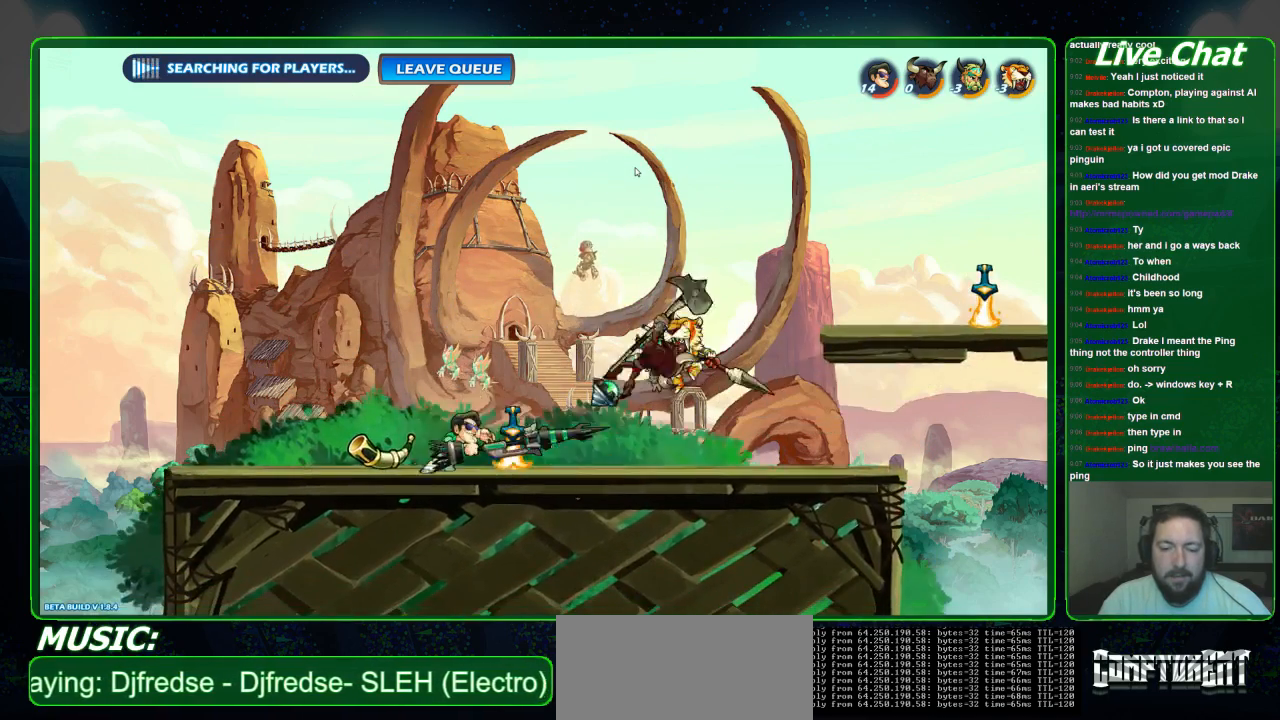
{"buttons": [], "left_stick": "center", "events": [[233, "left_stick", "right"], [300, "B", "down"], [400, "B", "up"], [433, "left_stick", "center"]]}
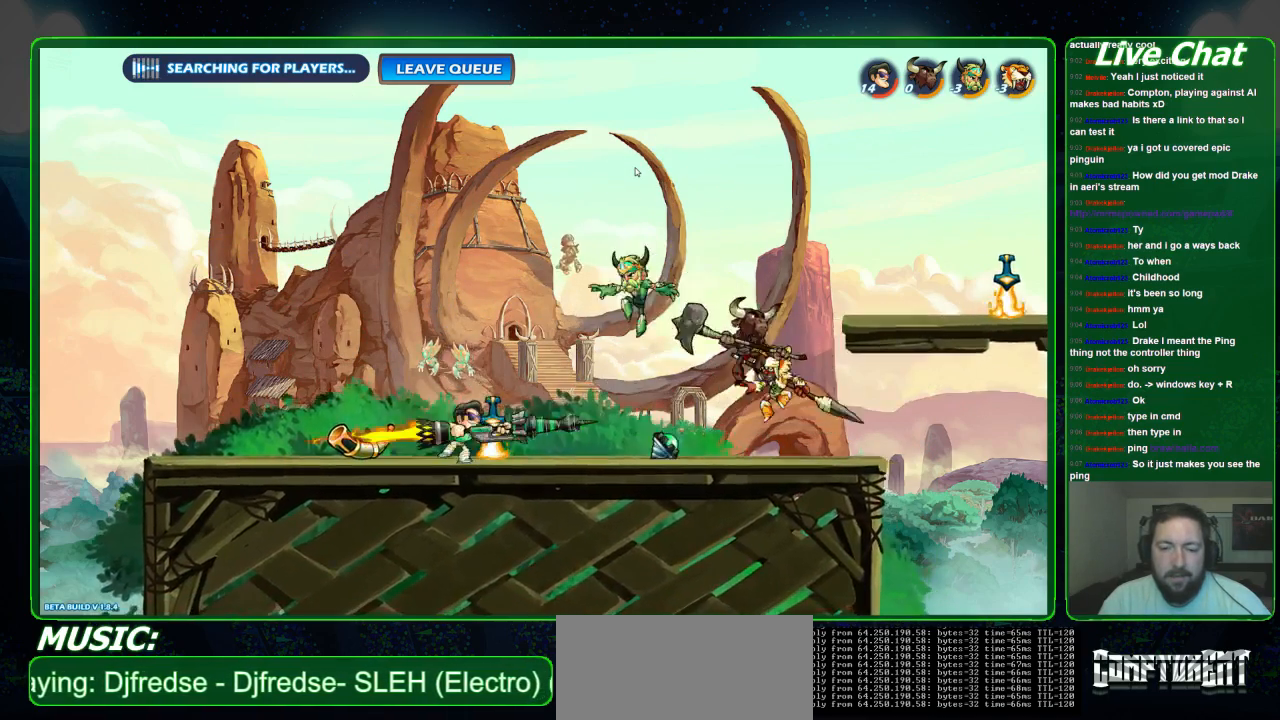
{"buttons": [], "left_stick": "center", "events": []}
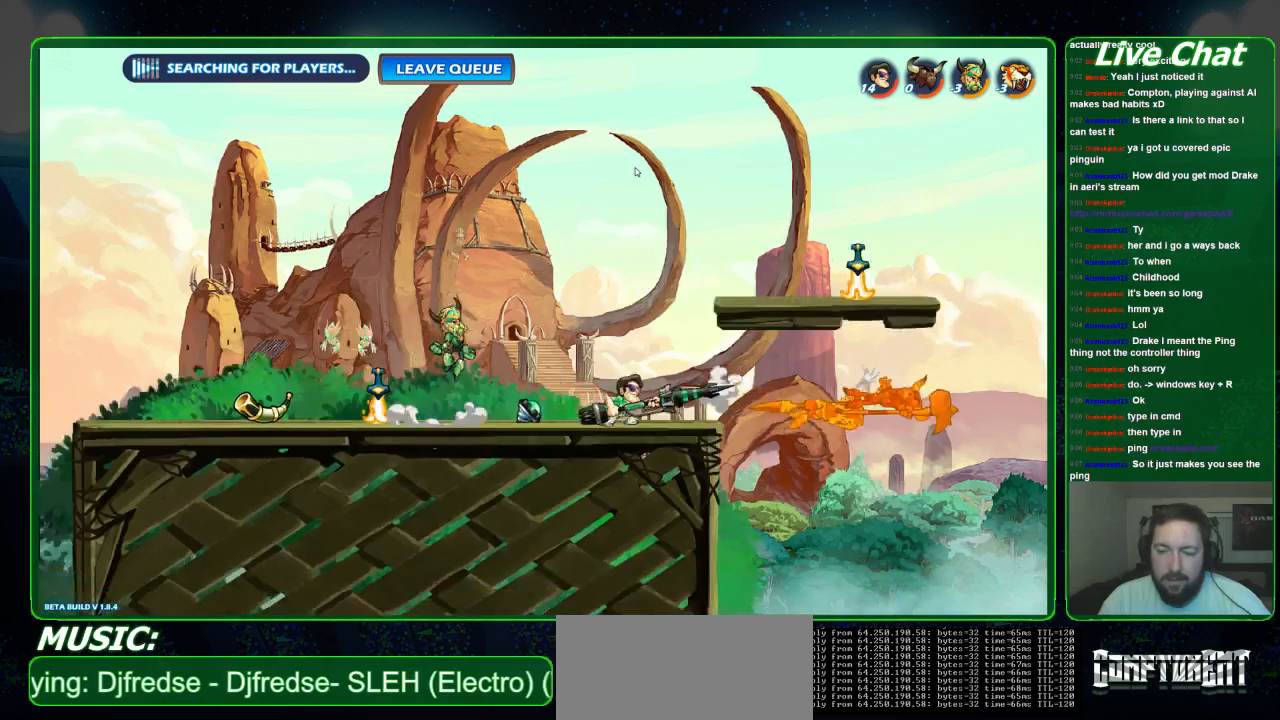
{"buttons": [], "left_stick": "right", "events": [[233, "left_stick", "right"]]}
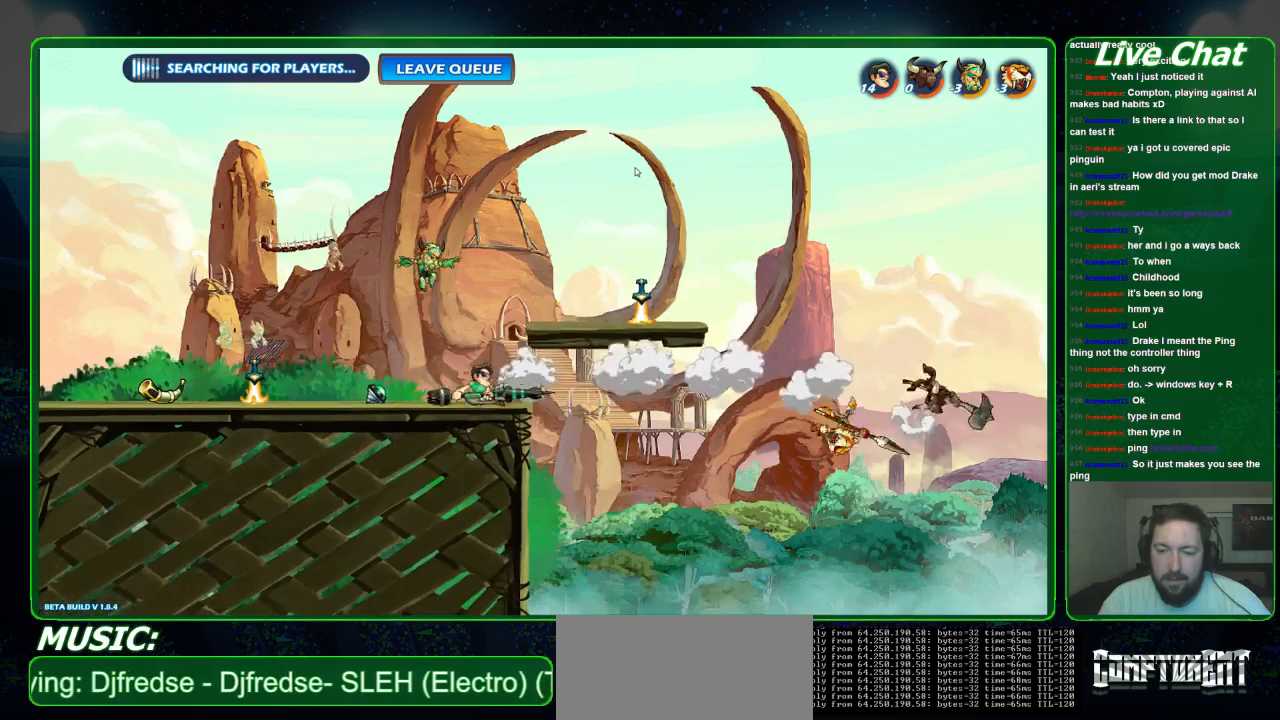
{"buttons": [], "left_stick": "left", "events": [[200, "left_stick", "down-right"], [333, "left_stick", "down-left"], [400, "left_stick", "left"]]}
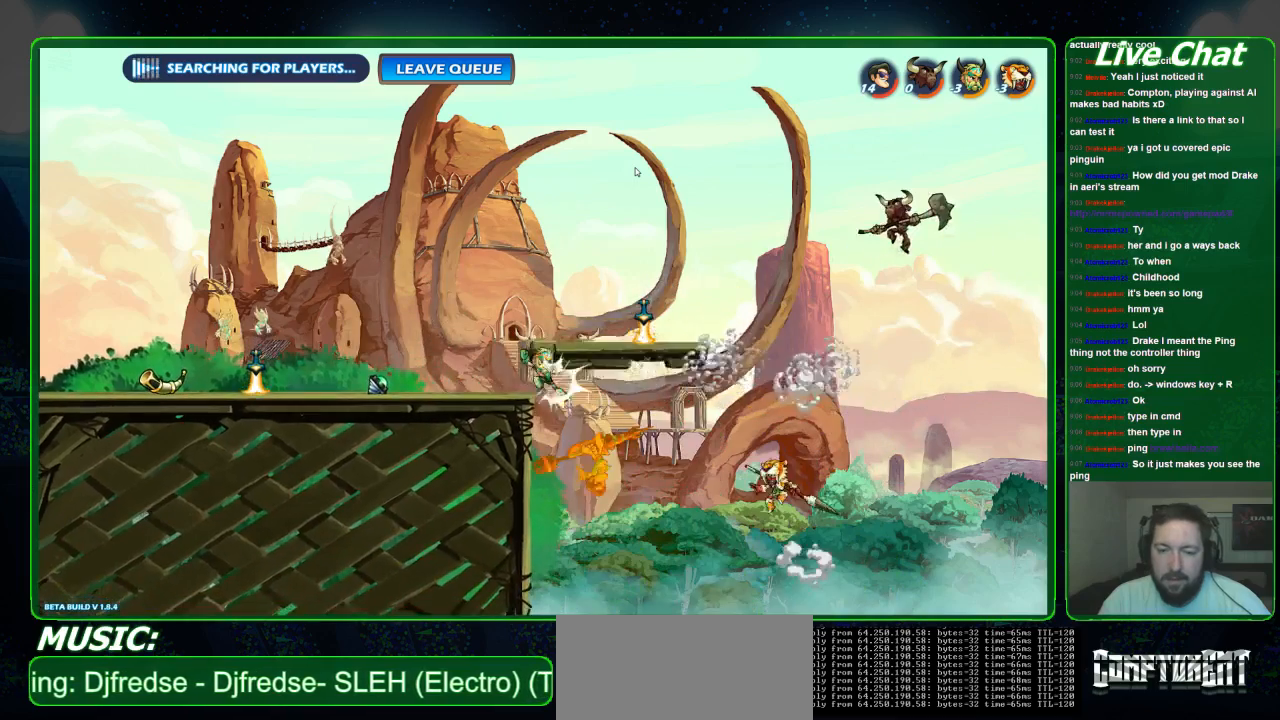
{"buttons": ["A"], "left_stick": "up", "events": [[300, "left_stick", "up-left"], [433, "left_stick", "up"], [467, "A", "down"]]}
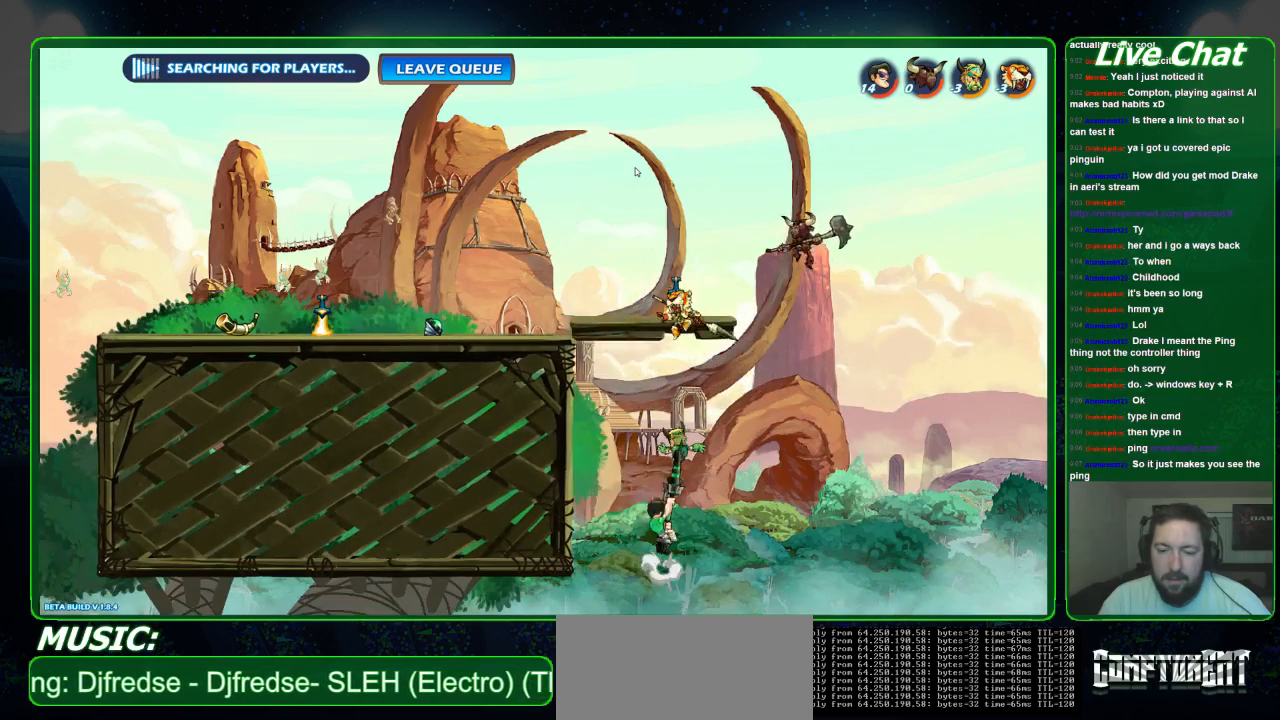
{"buttons": [], "left_stick": "up", "events": [[67, "left_stick", "up-left"], [200, "A", "up"], [367, "X", "down"], [367, "left_stick", "up"], [467, "X", "up"]]}
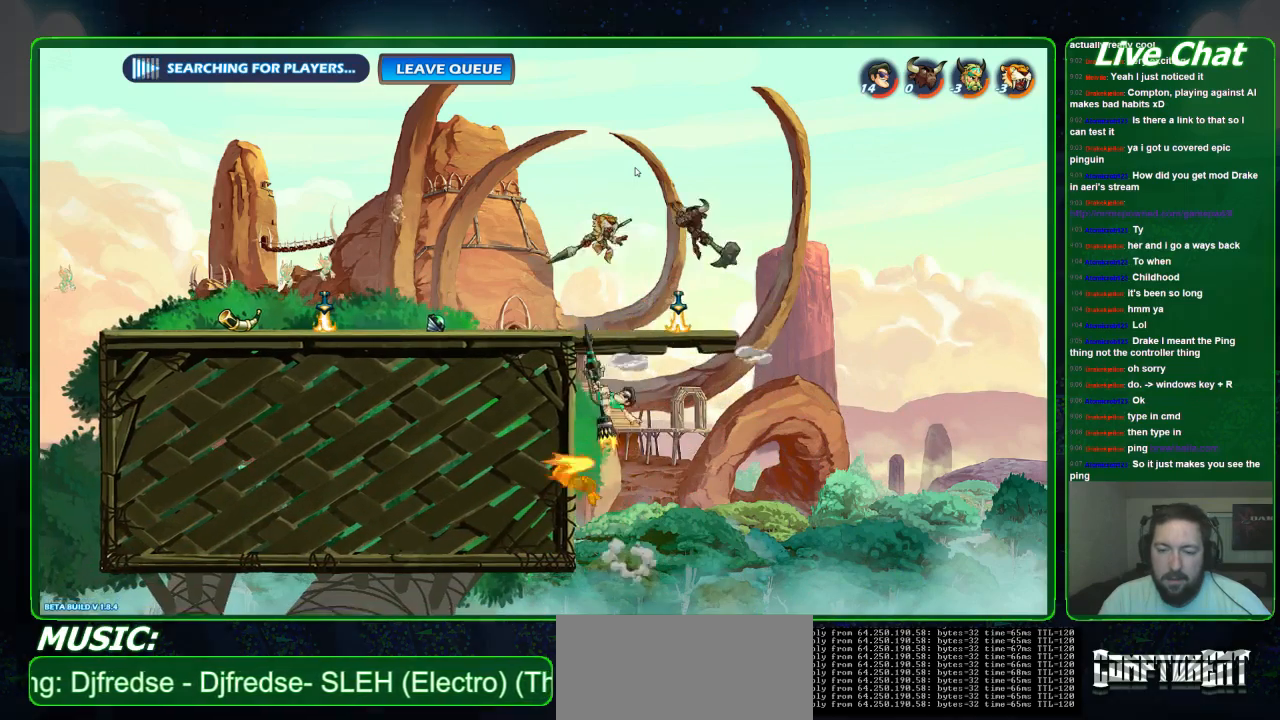
{"buttons": [], "left_stick": "up", "events": [[33, "X", "down"], [133, "X", "up"], [200, "X", "down"], [333, "X", "up"]]}
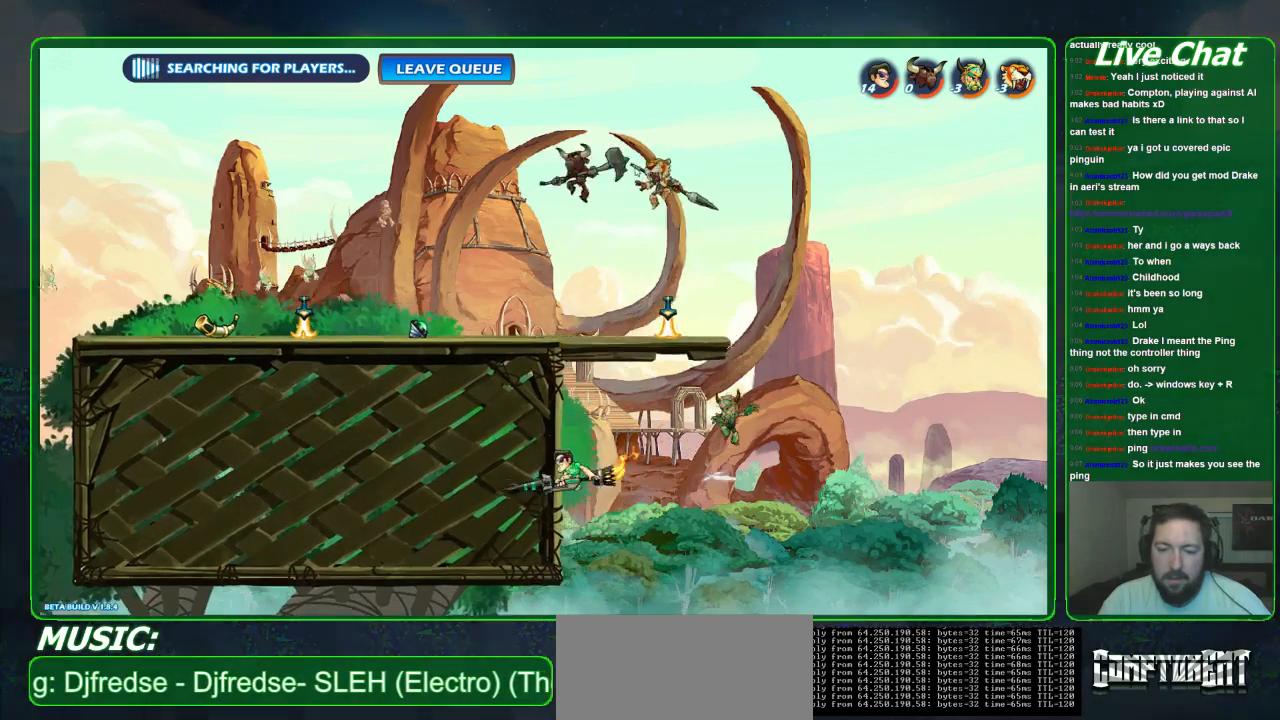
{"buttons": [], "left_stick": "up-right", "events": [[100, "left_stick", "right"], [500, "left_stick", "up-right"]]}
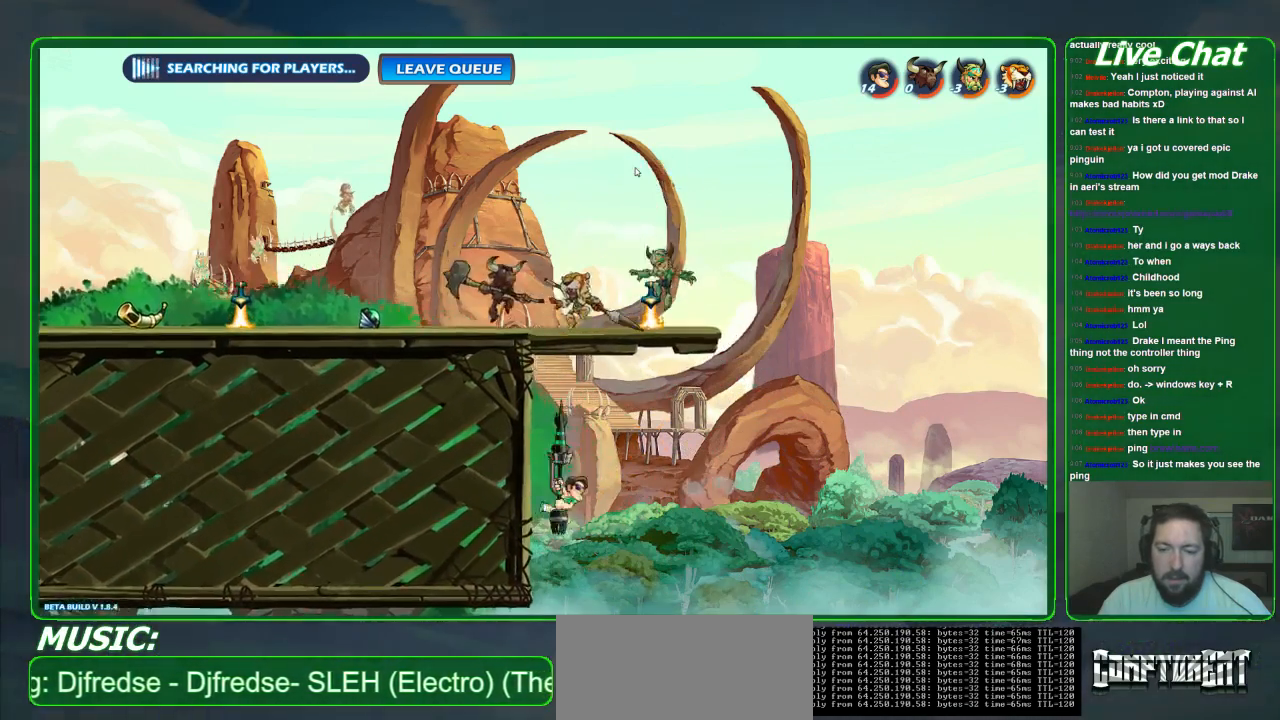
{"buttons": ["X"], "left_stick": "up-left", "events": [[33, "A", "down"], [200, "A", "up"], [200, "left_stick", "up-left"], [300, "A", "down"], [367, "A", "up"], [433, "X", "down"]]}
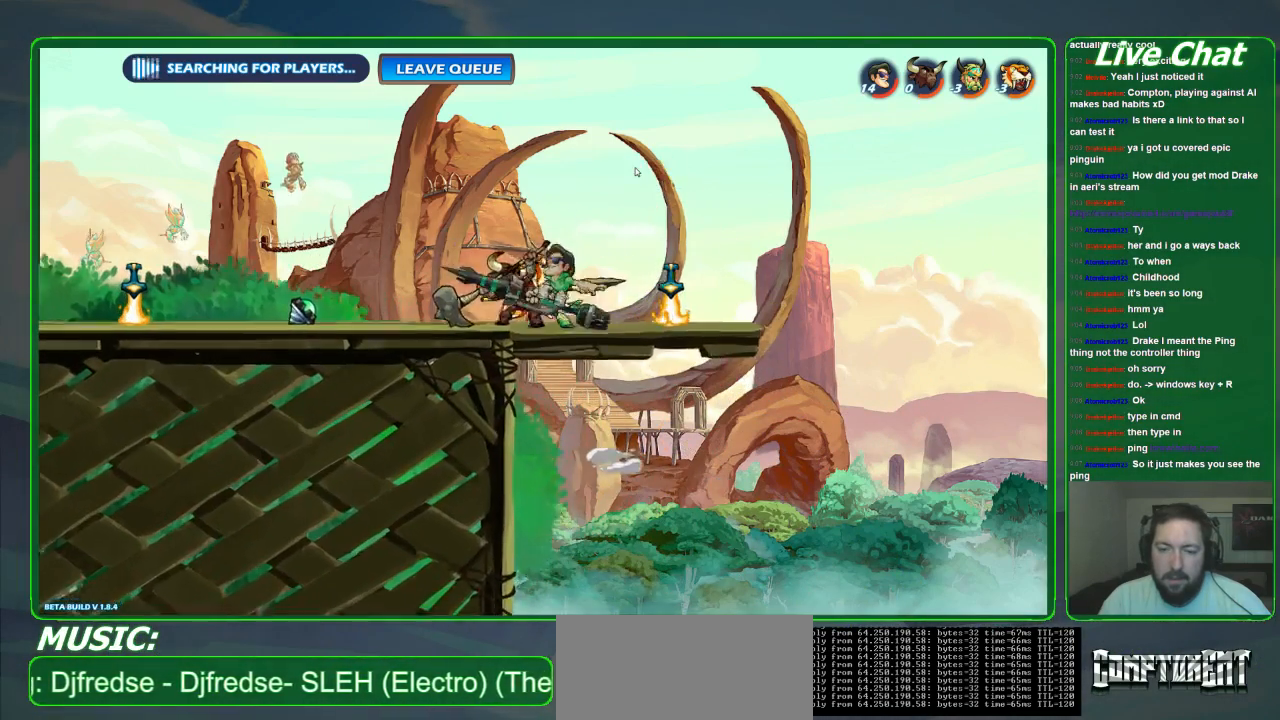
{"buttons": [], "left_stick": "up-left", "events": [[33, "X", "up"], [100, "X", "down"], [367, "X", "up"]]}
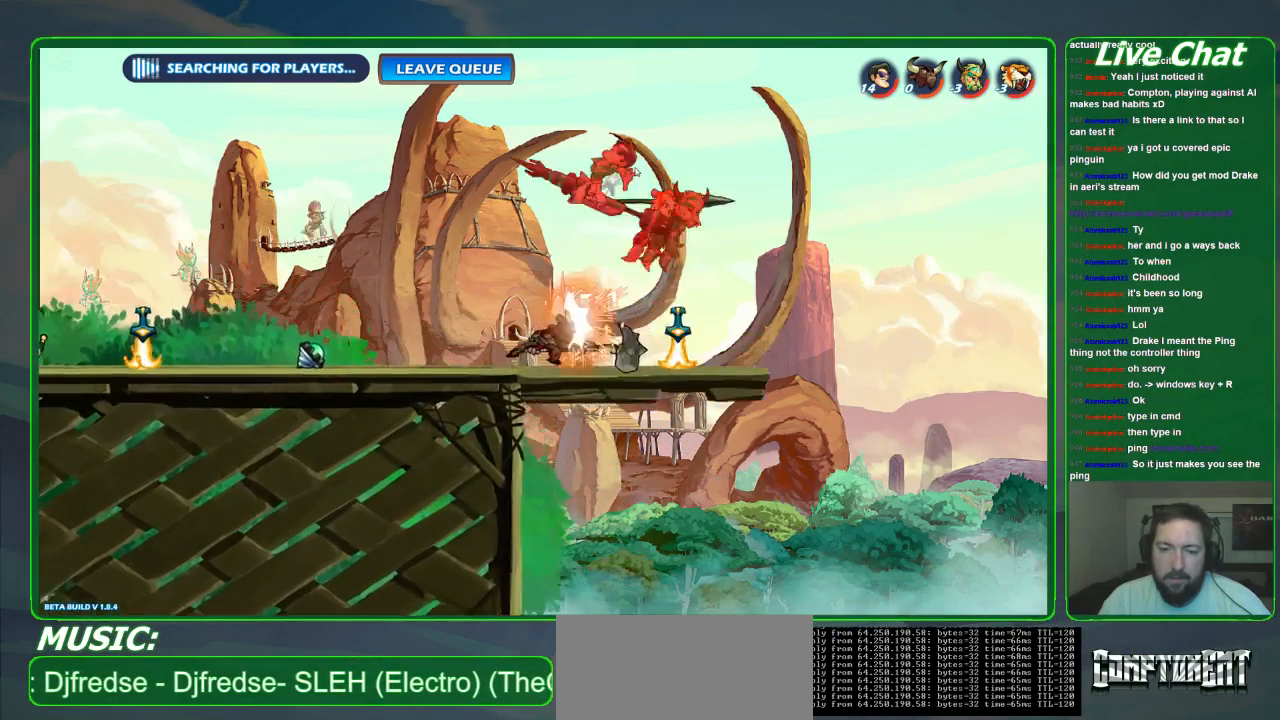
{"buttons": [], "left_stick": "down-left", "events": [[133, "left_stick", "left"], [367, "left_stick", "down-left"]]}
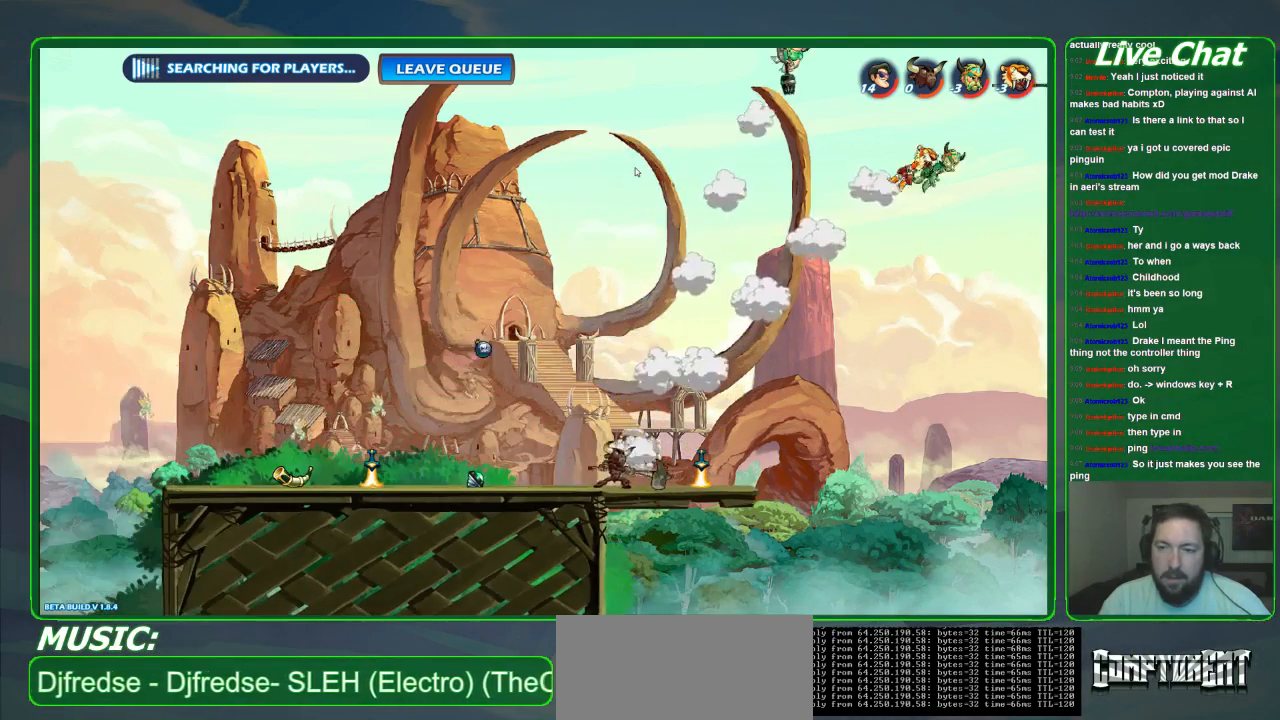
{"buttons": [], "left_stick": "down-left", "events": []}
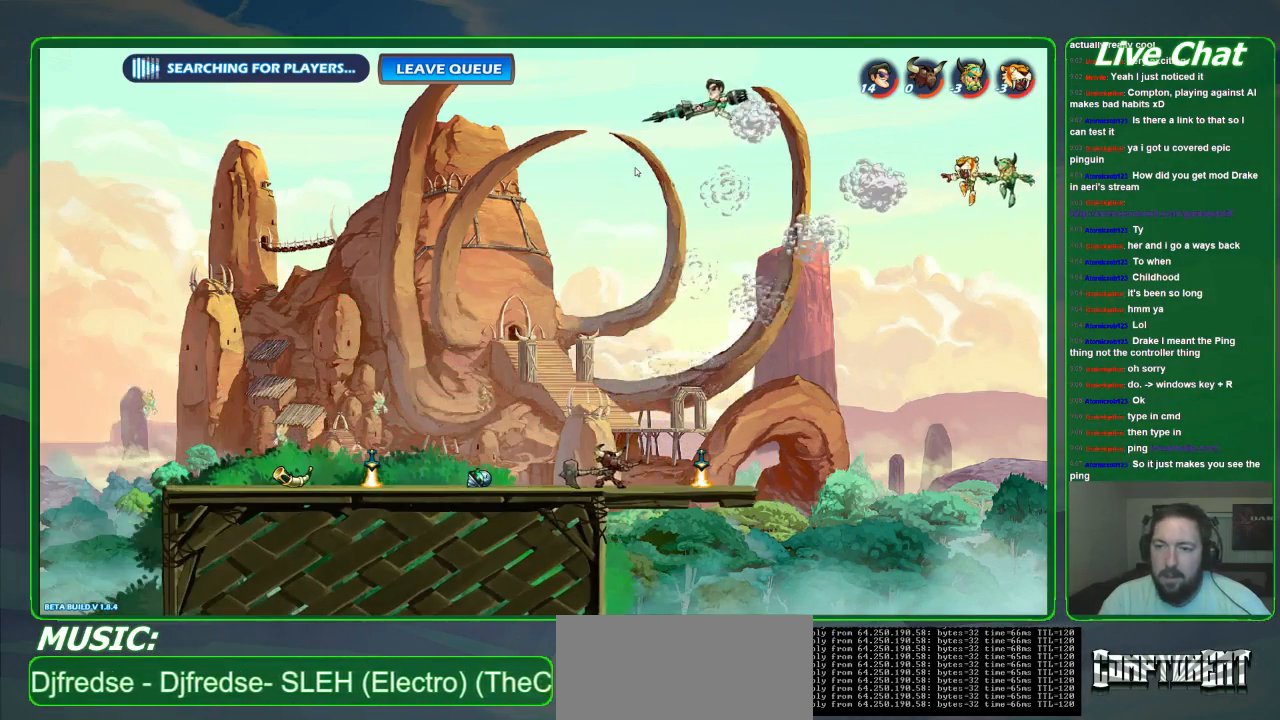
{"buttons": ["B"], "left_stick": "down", "events": [[367, "left_stick", "down"], [433, "B", "down"]]}
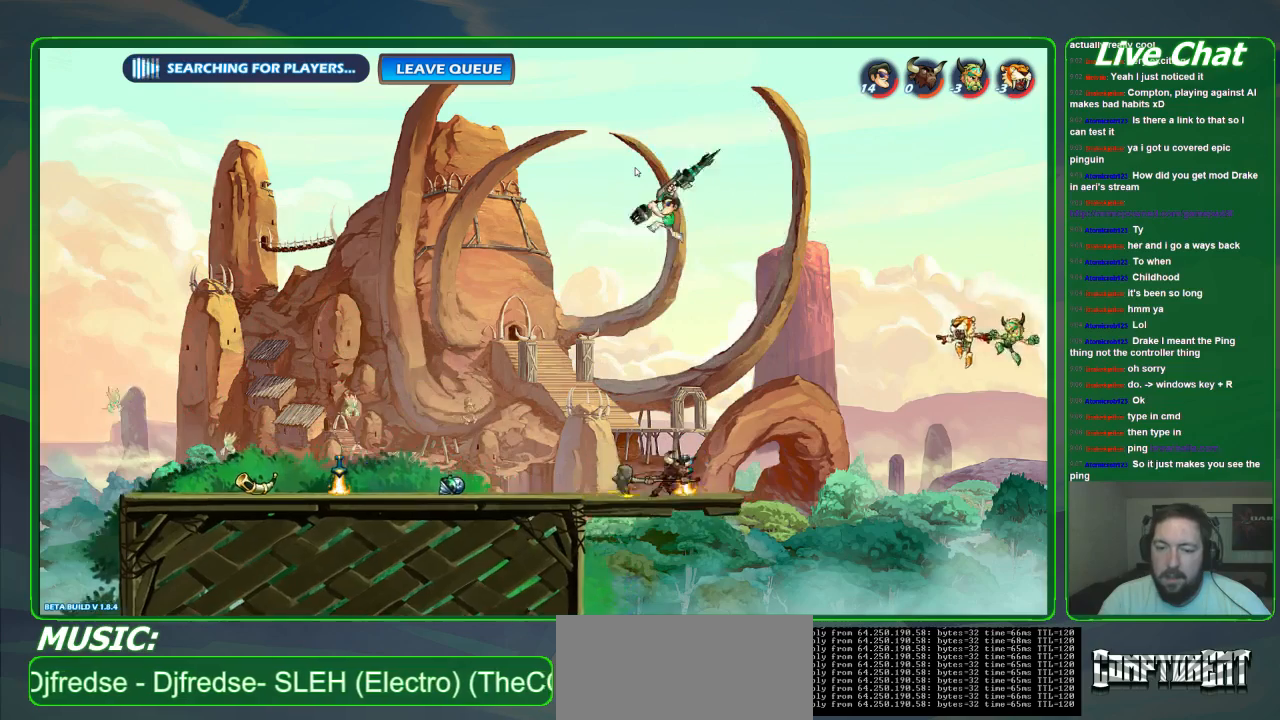
{"buttons": ["B"], "left_stick": "down", "events": []}
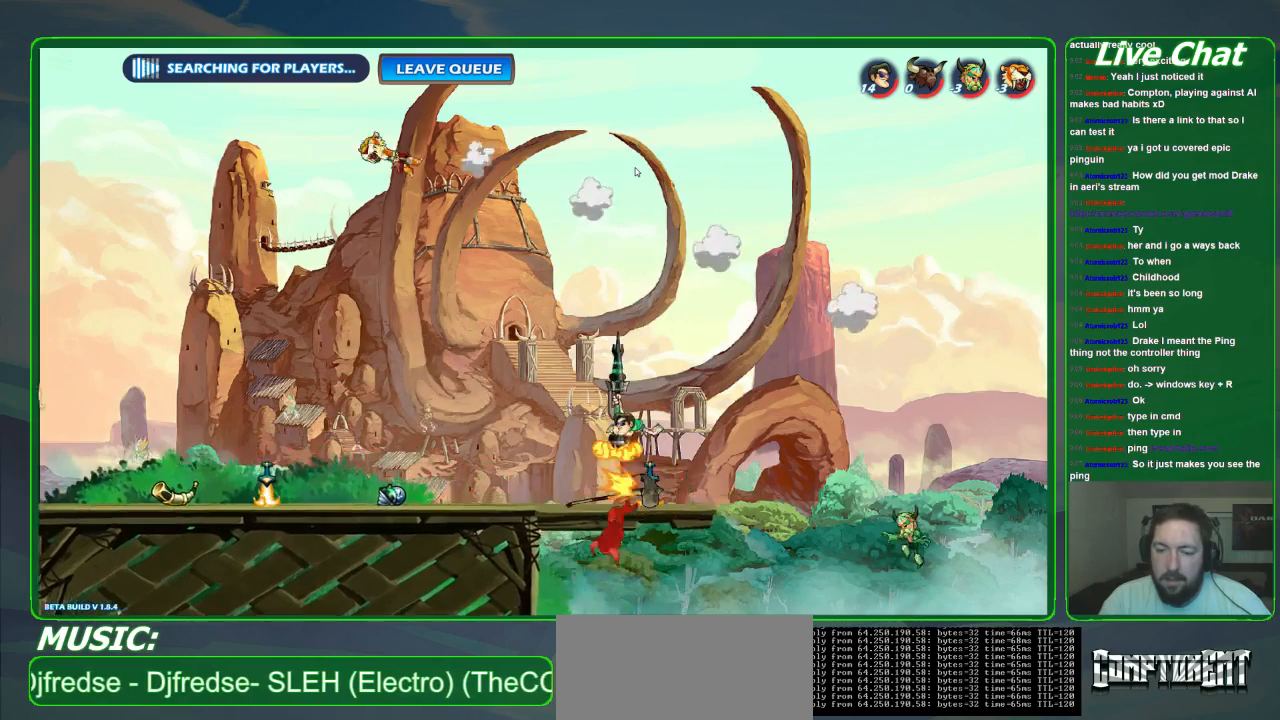
{"buttons": [], "left_stick": "down-left", "events": [[200, "left_stick", "down-left"], [233, "B", "up"]]}
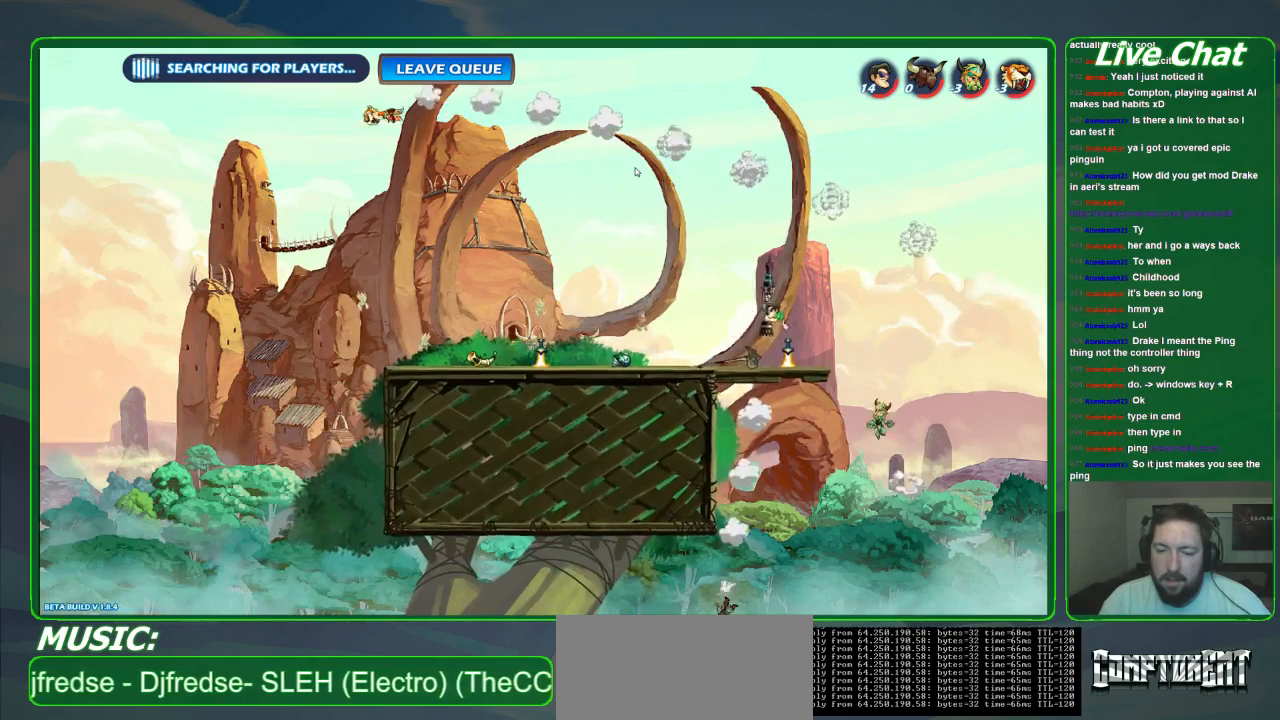
{"buttons": [], "left_stick": "down-left", "events": []}
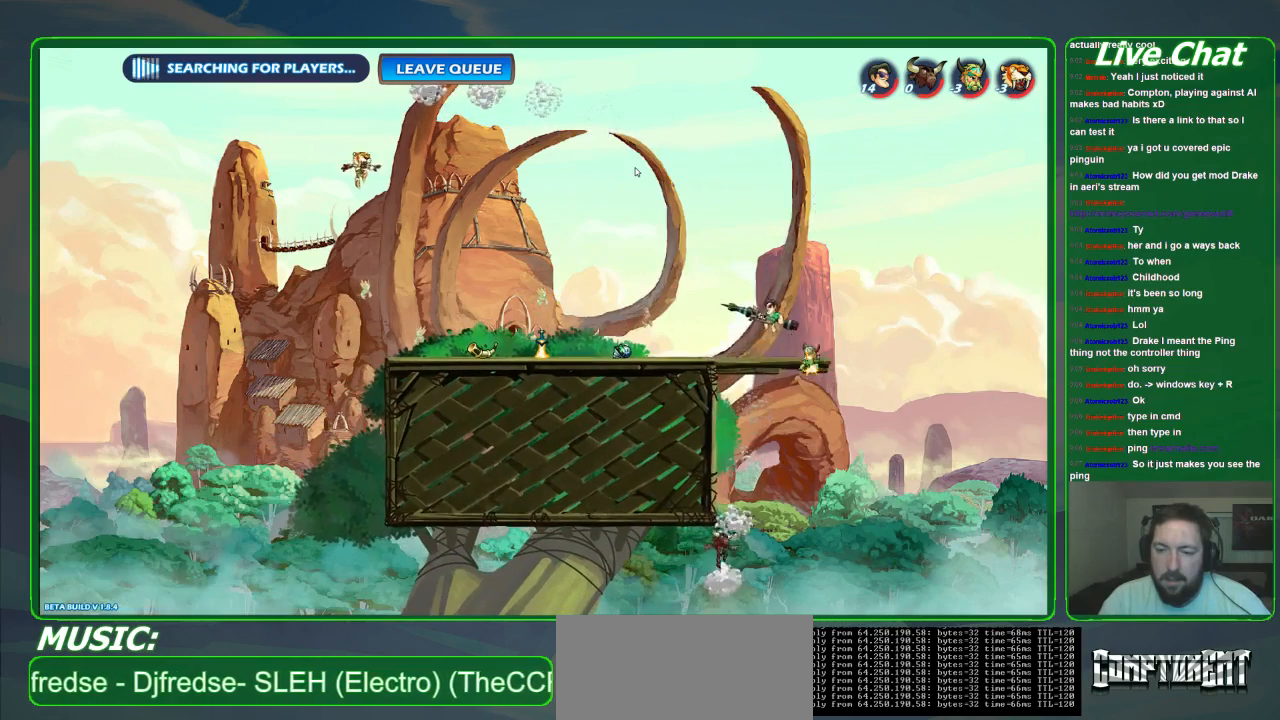
{"buttons": [], "left_stick": "left", "events": [[500, "left_stick", "left"]]}
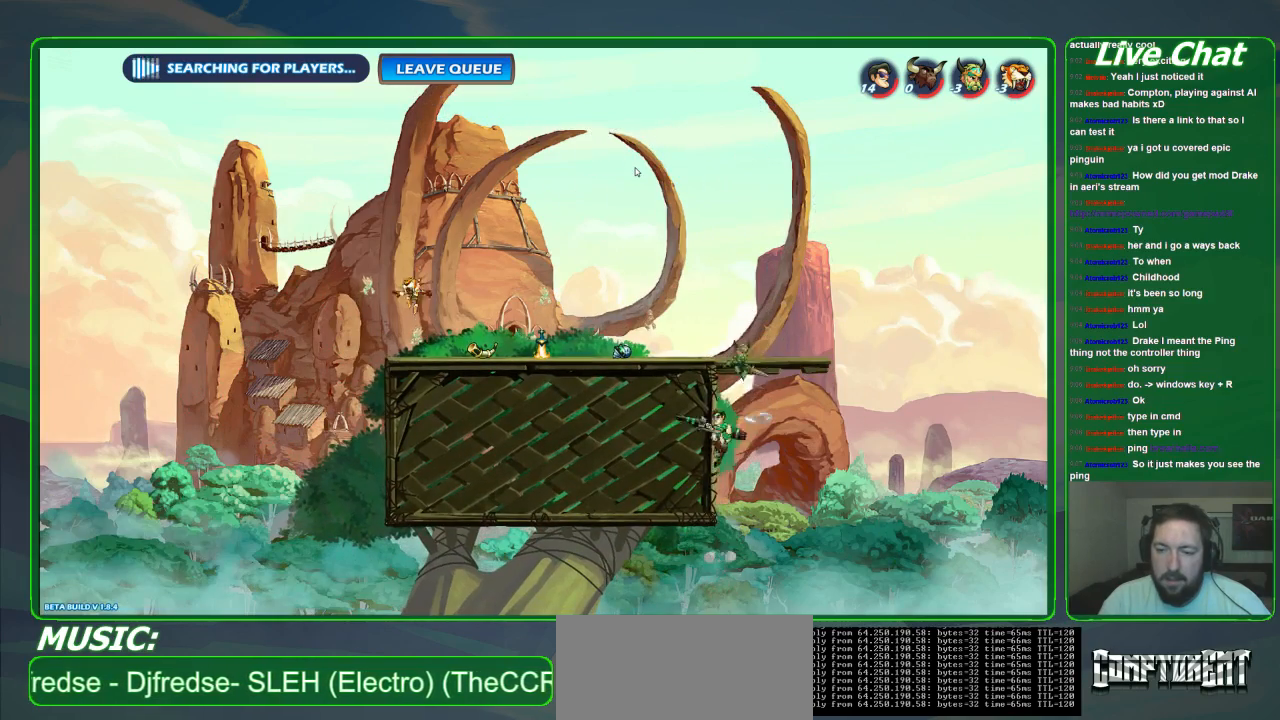
{"buttons": [], "left_stick": "up-left", "events": [[33, "left_stick", "up-left"], [233, "left_stick", "up-right"], [333, "A", "down"], [400, "left_stick", "up-left"], [500, "A", "up"]]}
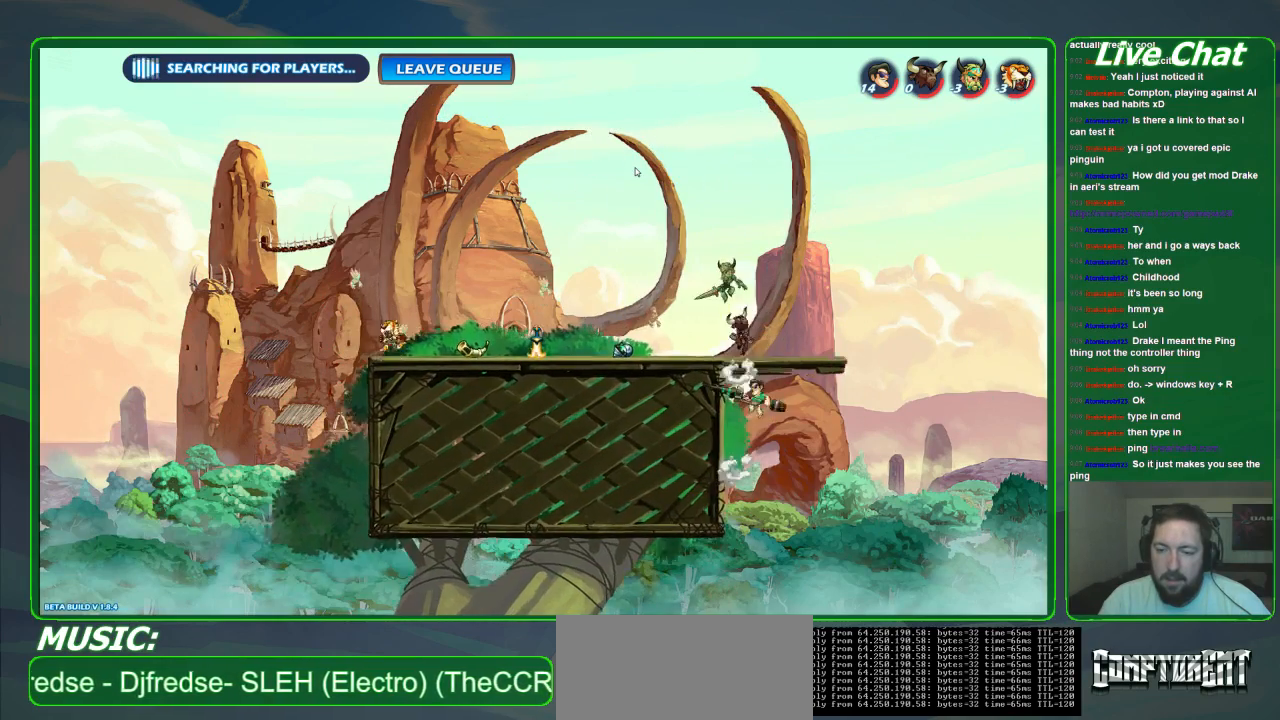
{"buttons": ["Y"], "left_stick": "up-left"}
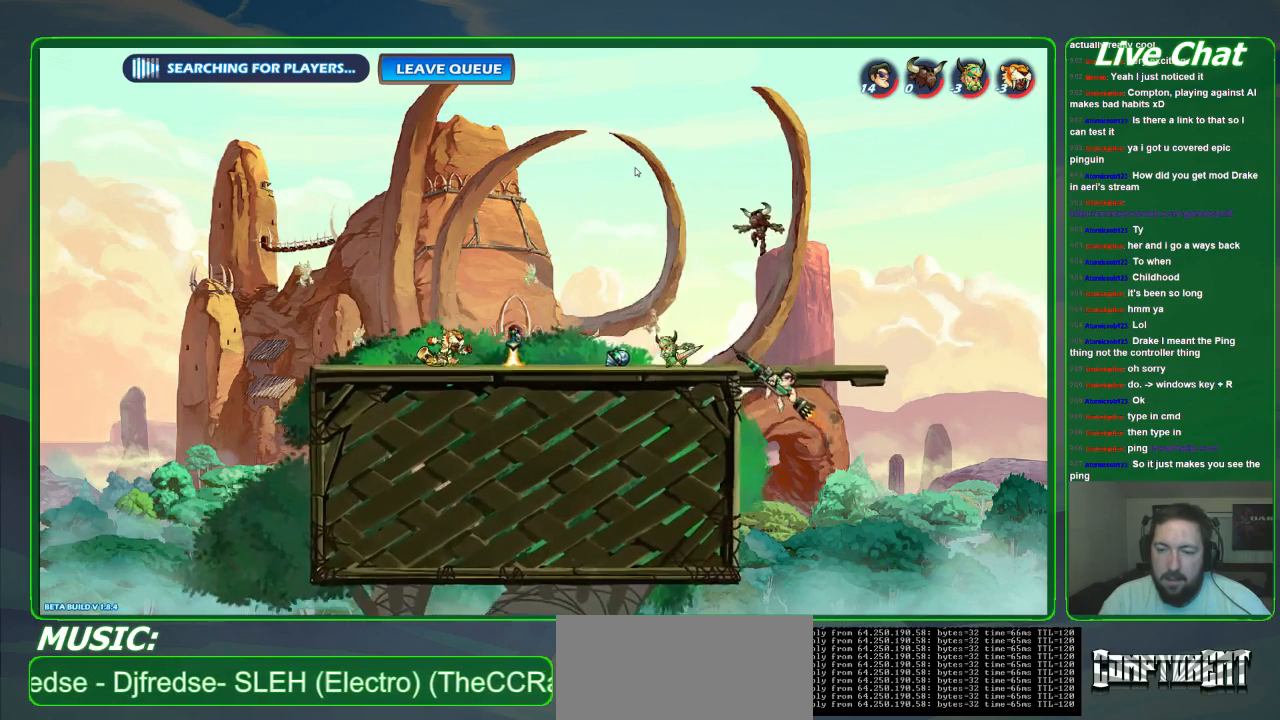
{"buttons": [], "left_stick": "up-left", "events": [[433, "Y", "up"]]}
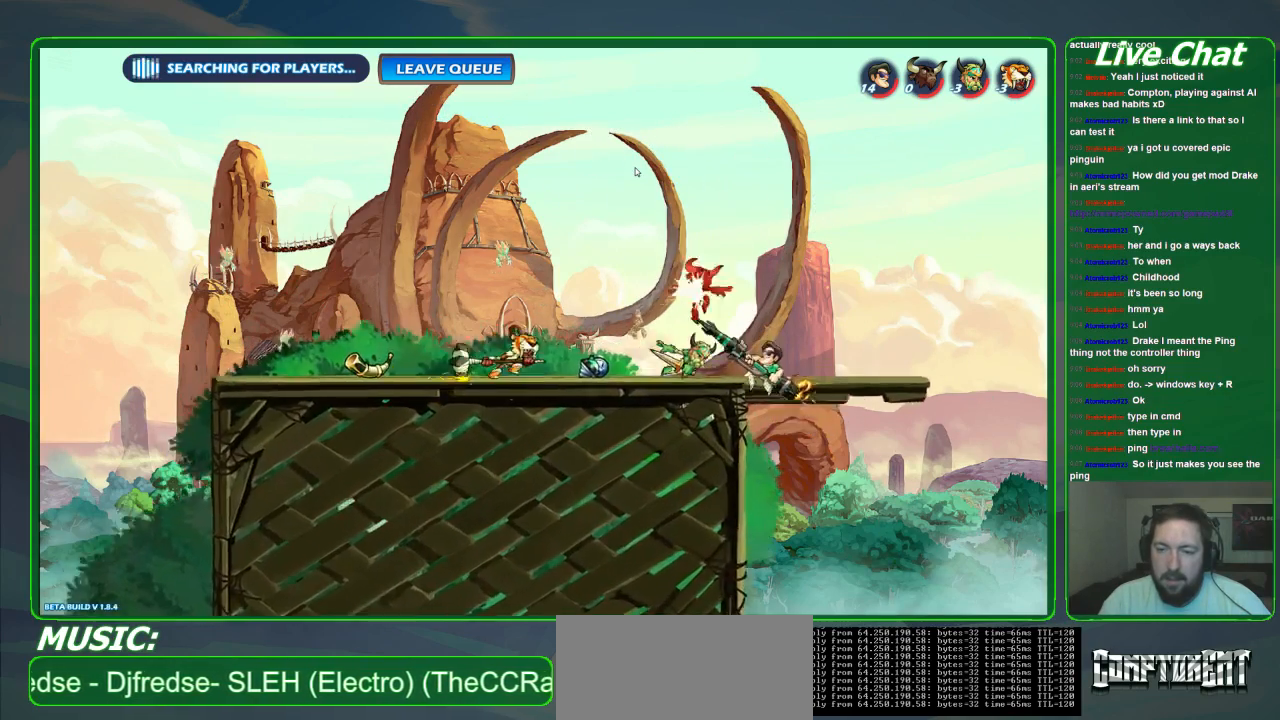
{"buttons": [], "left_stick": "up-left", "events": []}
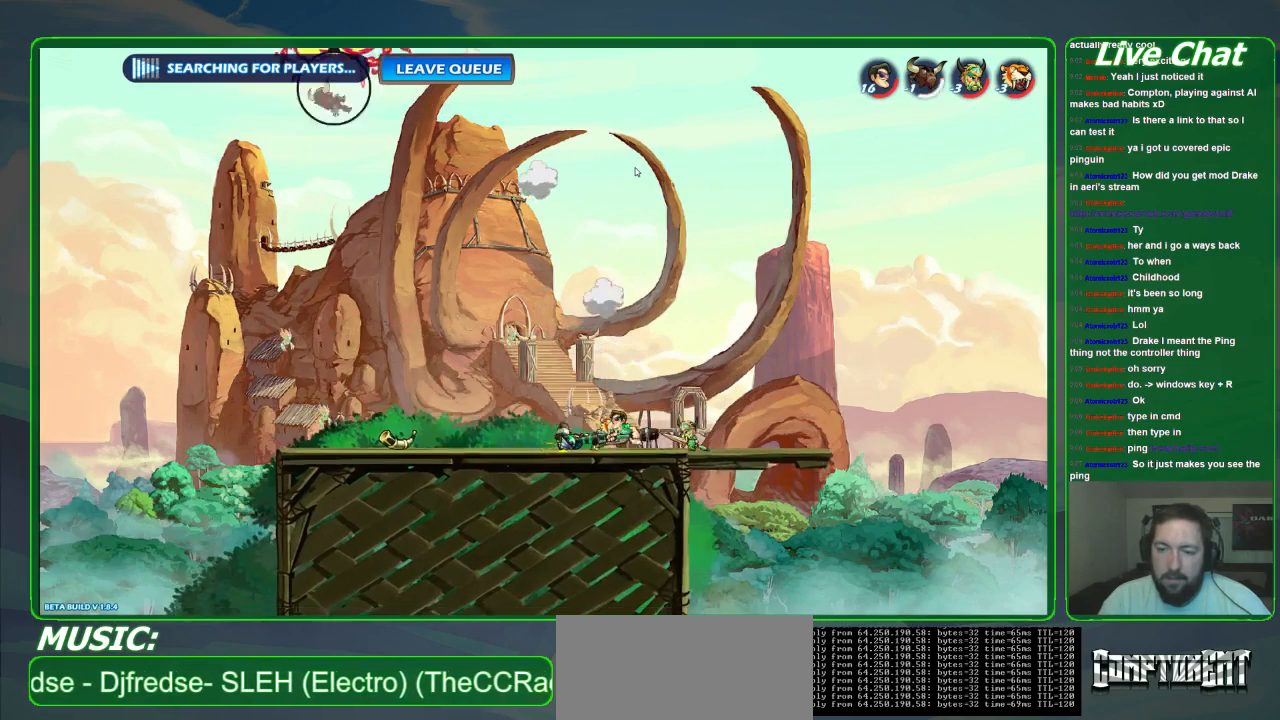
{"buttons": [], "left_stick": "center", "events": [[233, "left_stick", "left"], [467, "left_stick", "center"]]}